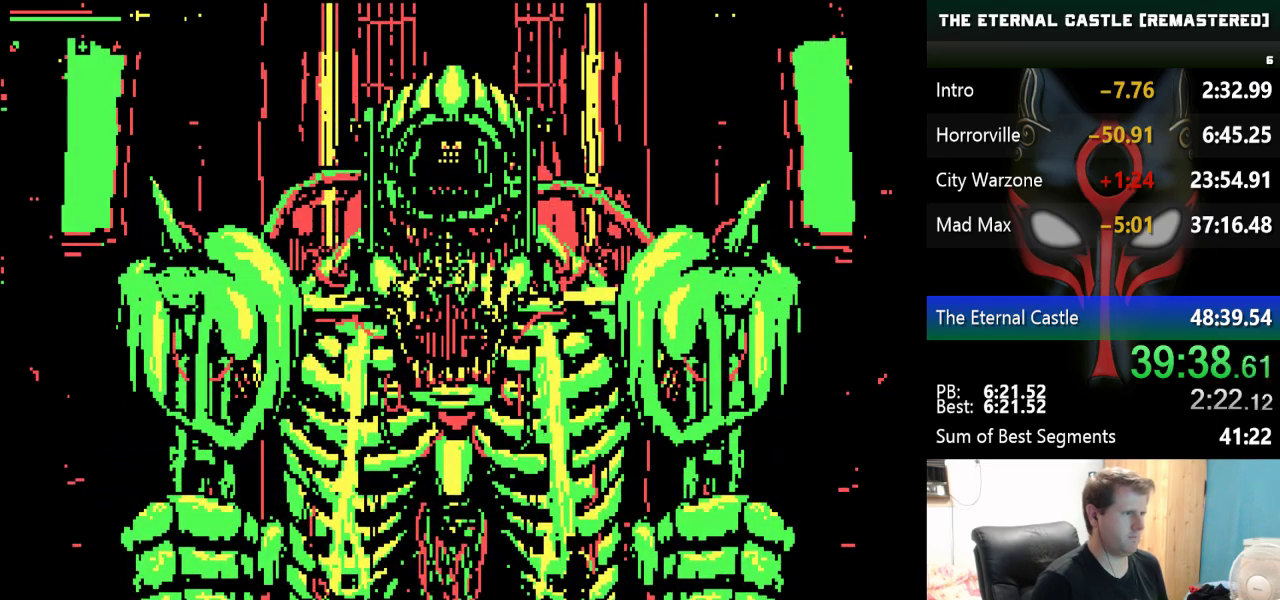
Gameplay with keyboard; each line is a JSON object with the keys held at the frame after it. "events" lists presses ("down") and releases ("up") of "alt", "ctrl", "down", "left", "right", "shift", "space" and "up" between this image and that frame as [ms after this image, input, new state], when the widget could be followed in between. No other keys are recorded. Mouse input is not recorded.
{"keys": [], "events": []}
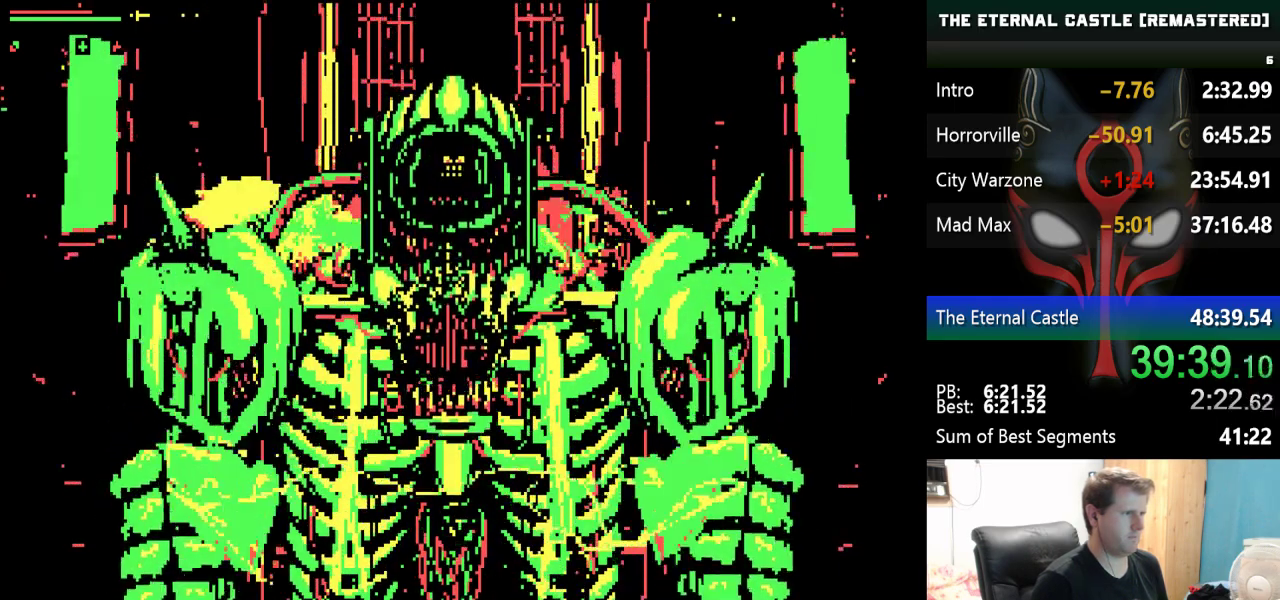
{"keys": [], "events": []}
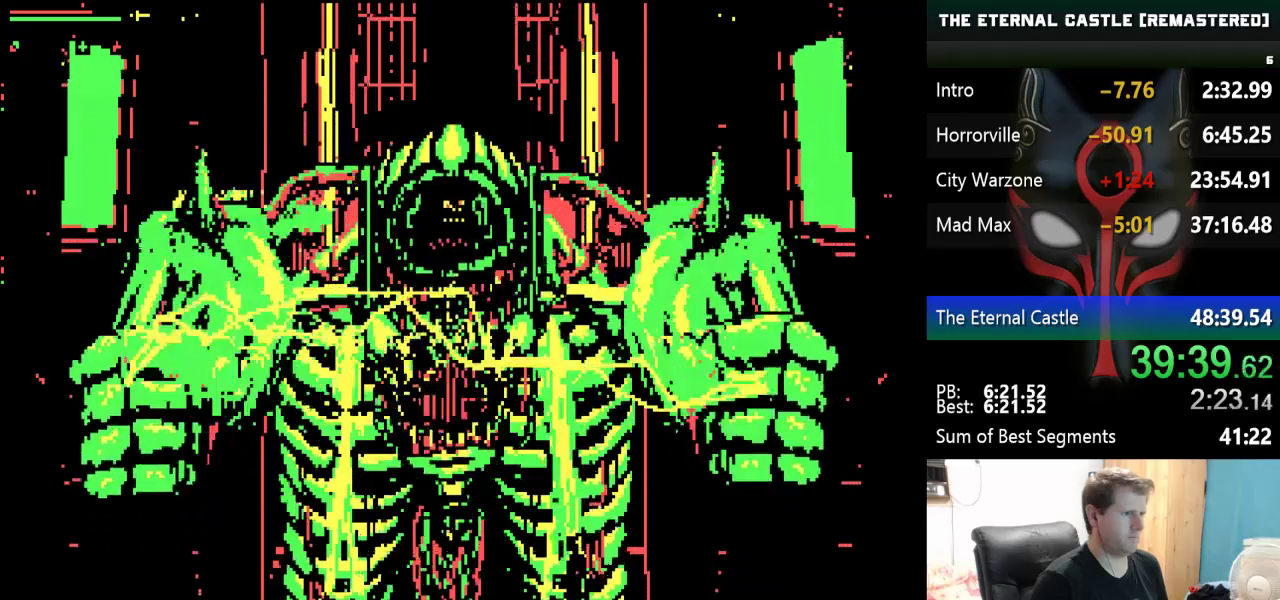
{"keys": [], "events": []}
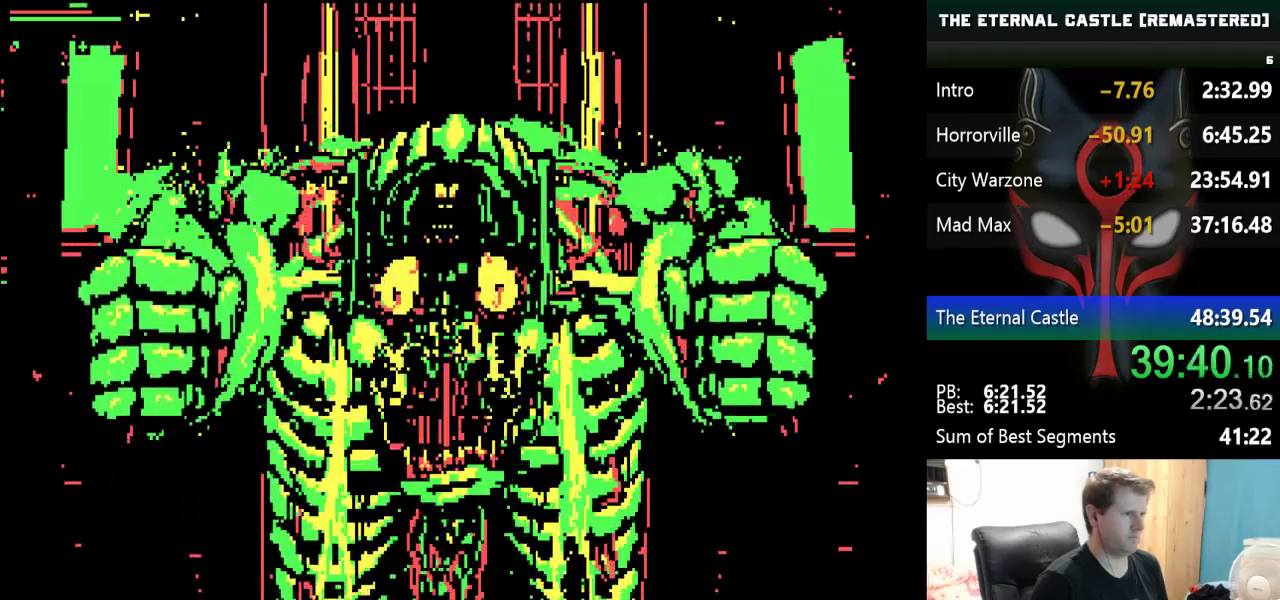
{"keys": [], "events": []}
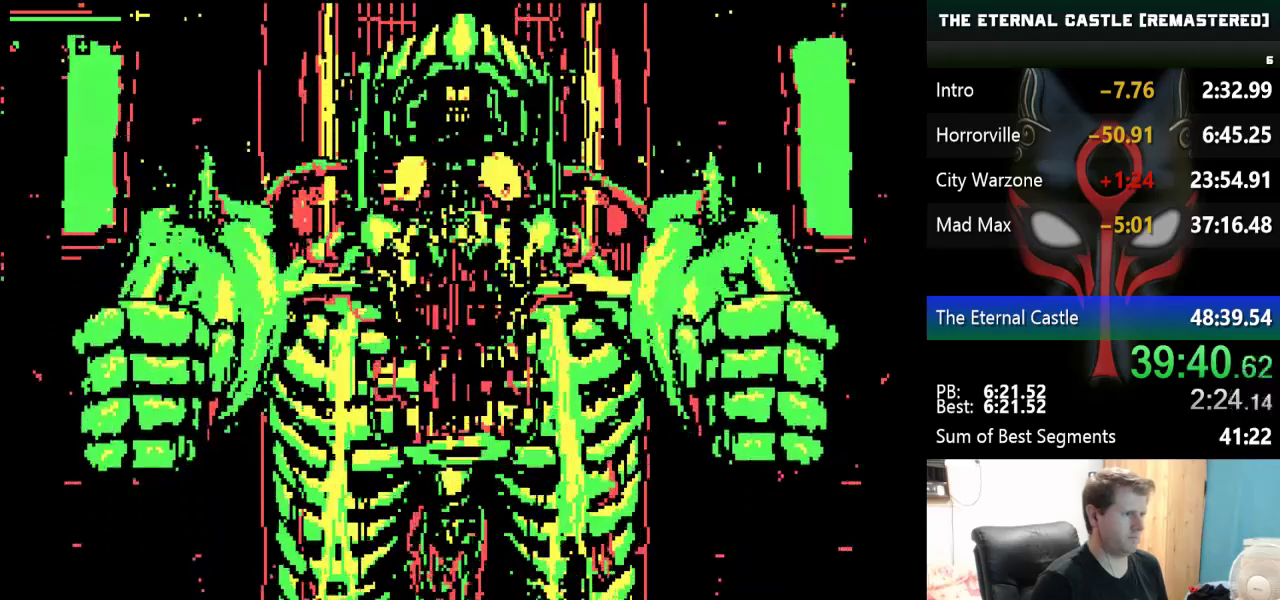
{"keys": ["alt"], "events": [[267, "alt", "down"]]}
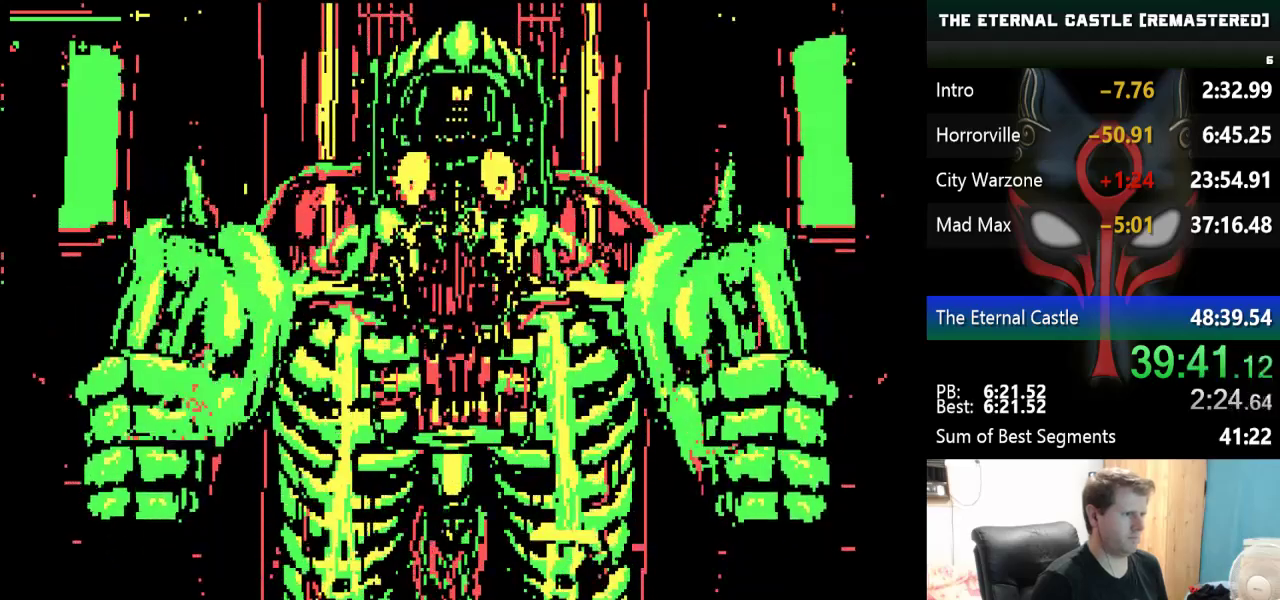
{"keys": ["alt"], "events": []}
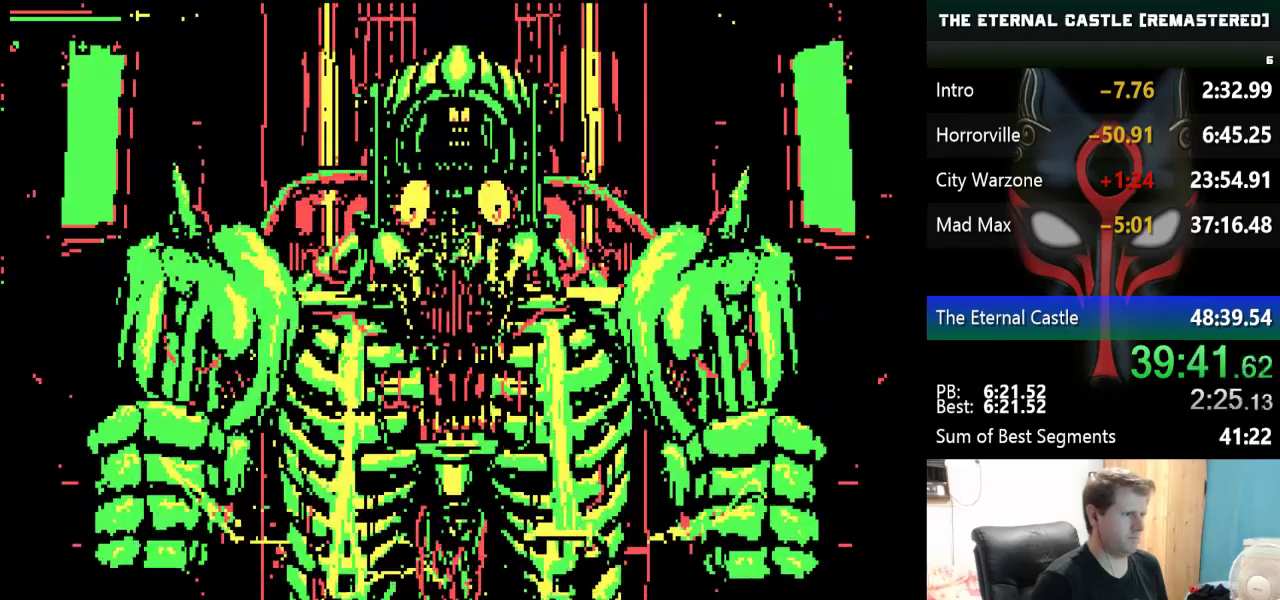
{"keys": [], "events": [[350, "alt", "up"]]}
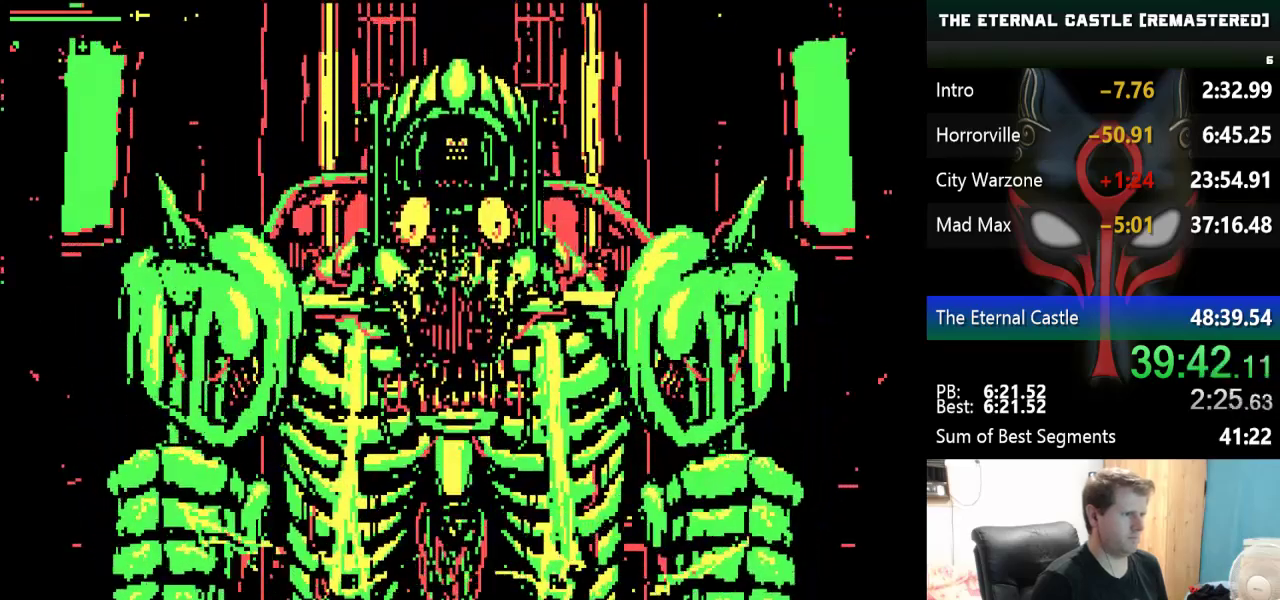
{"keys": [], "events": []}
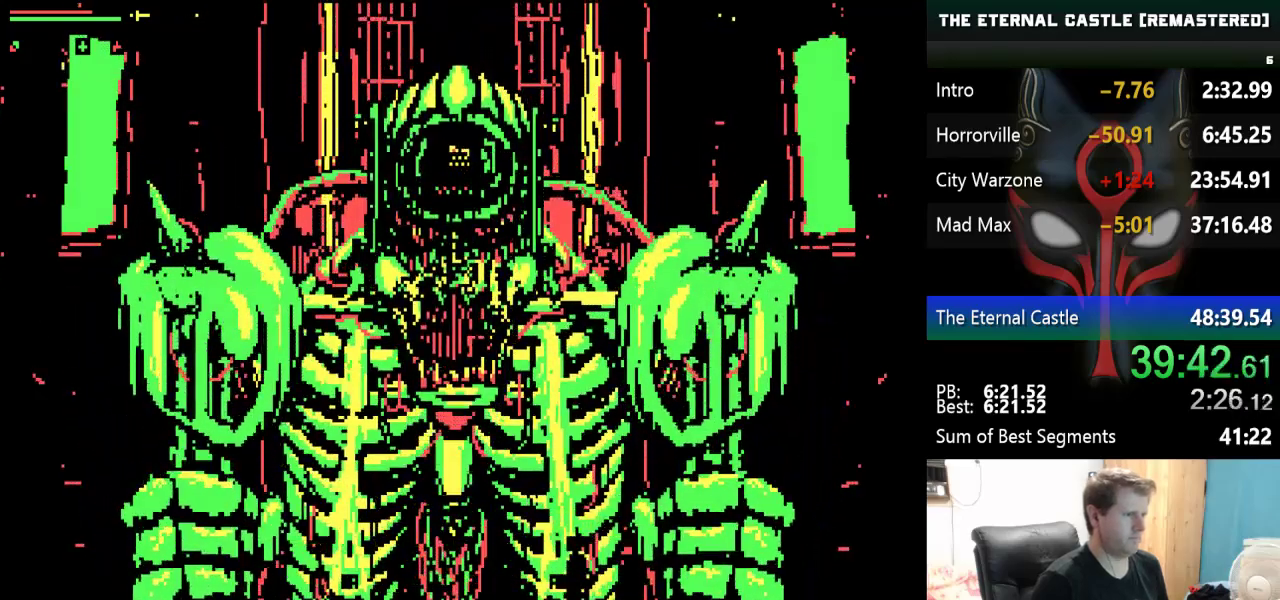
{"keys": [], "events": []}
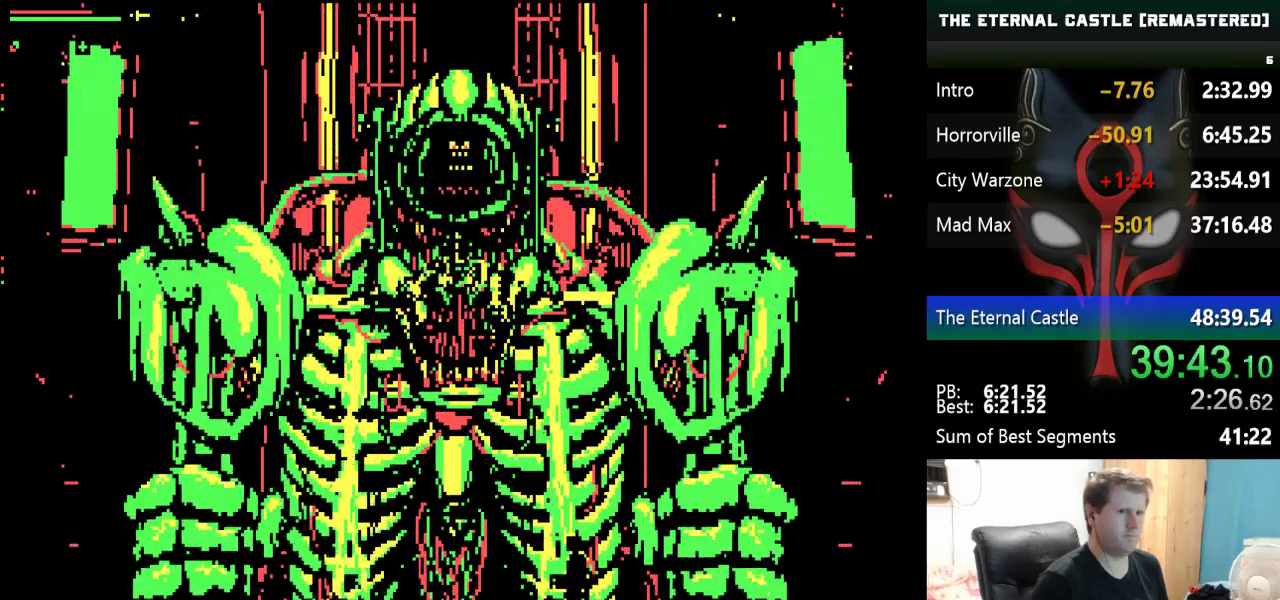
{"keys": [], "events": []}
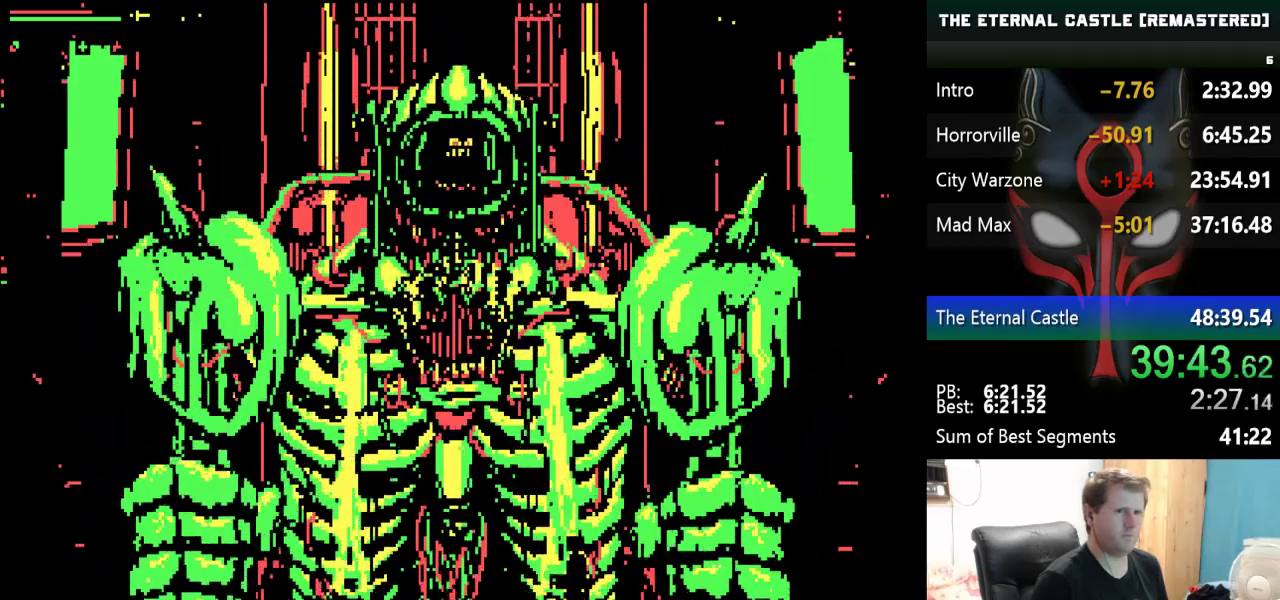
{"keys": [], "events": []}
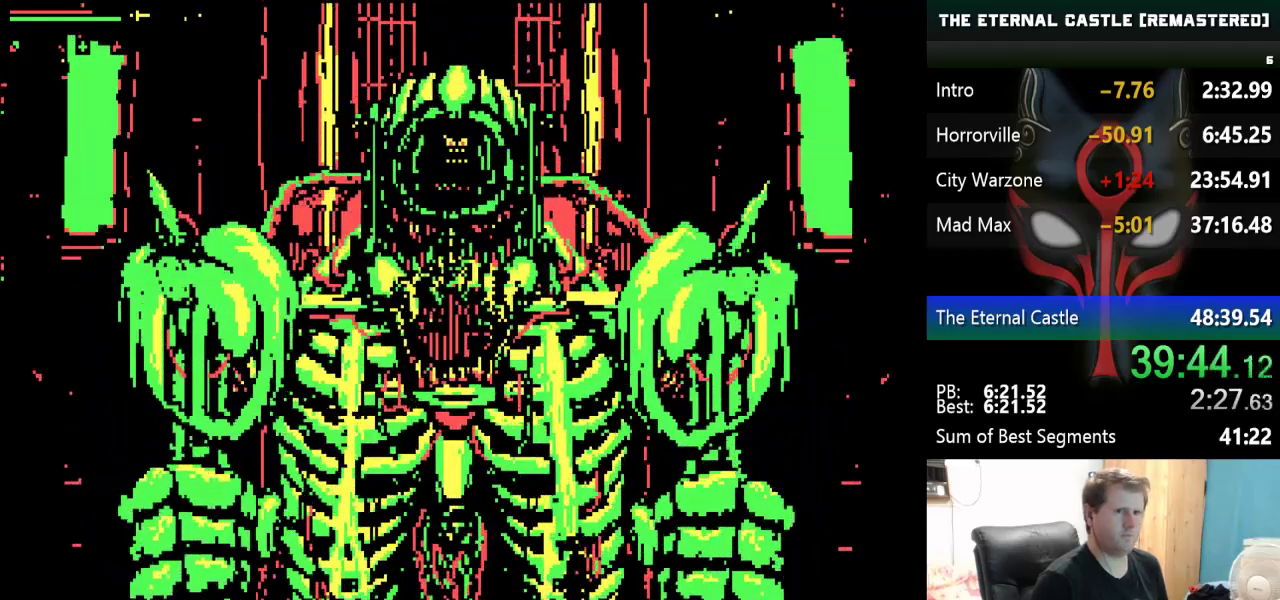
{"keys": [], "events": []}
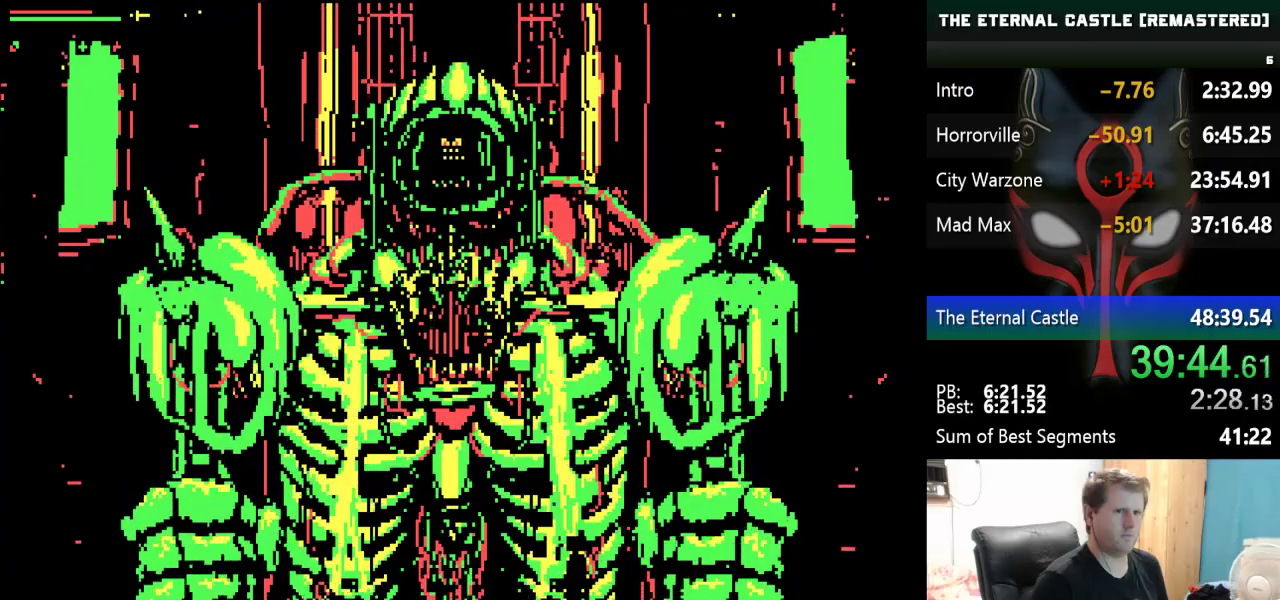
{"keys": [], "events": []}
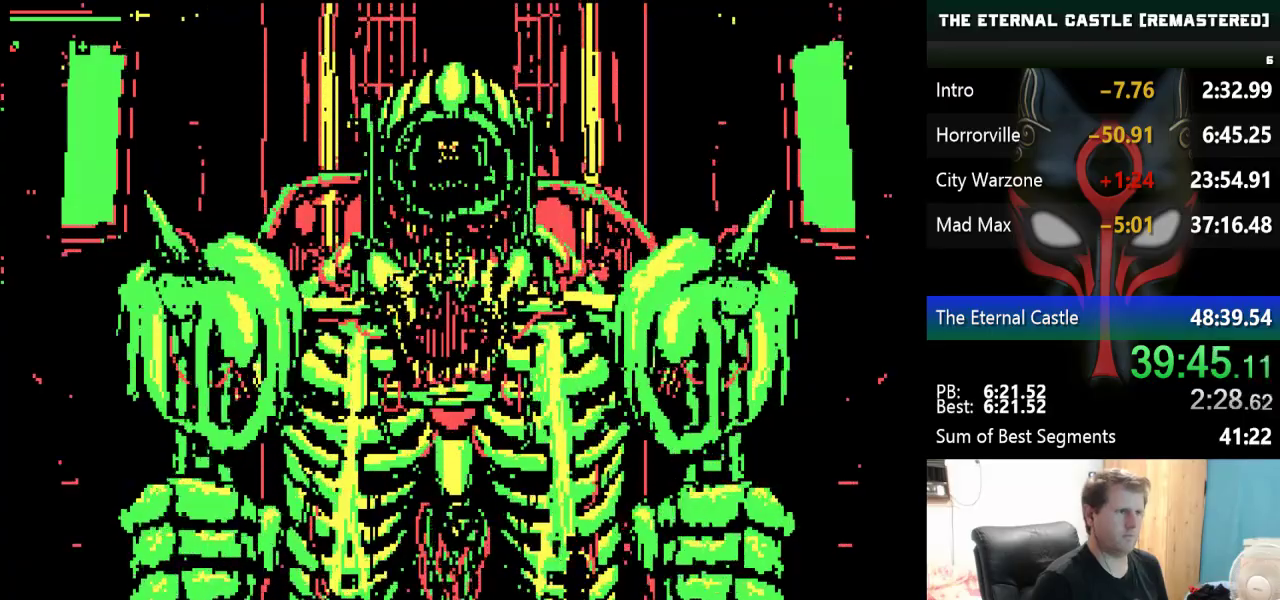
{"keys": ["alt"], "events": [[500, "alt", "down"]]}
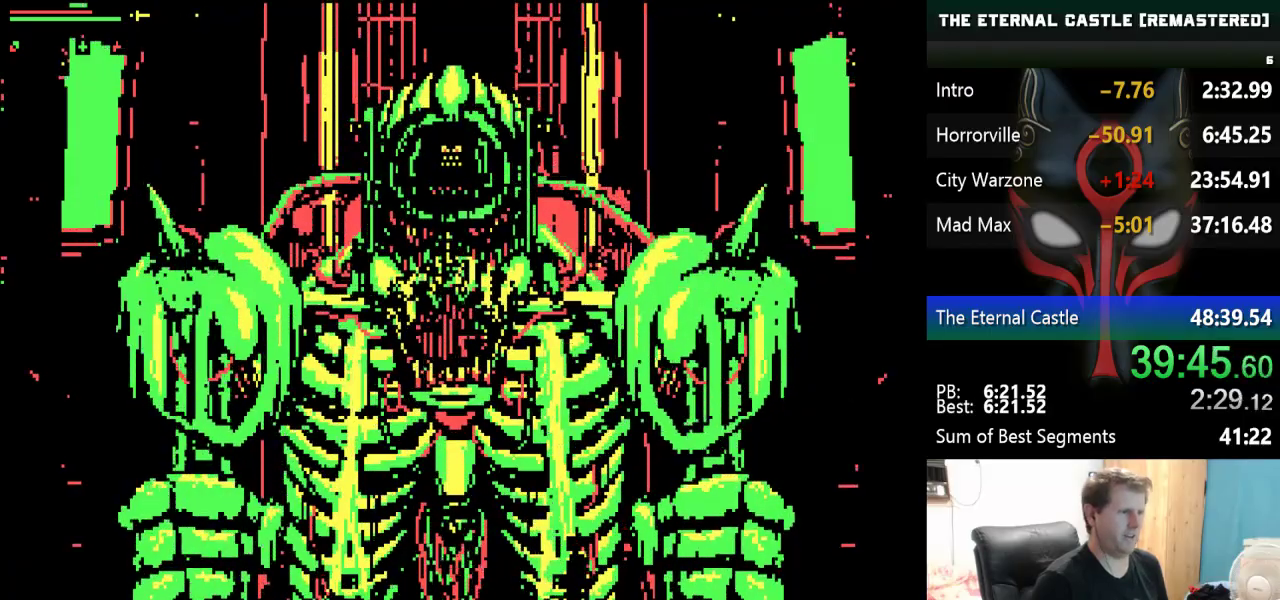
{"keys": ["alt"], "events": []}
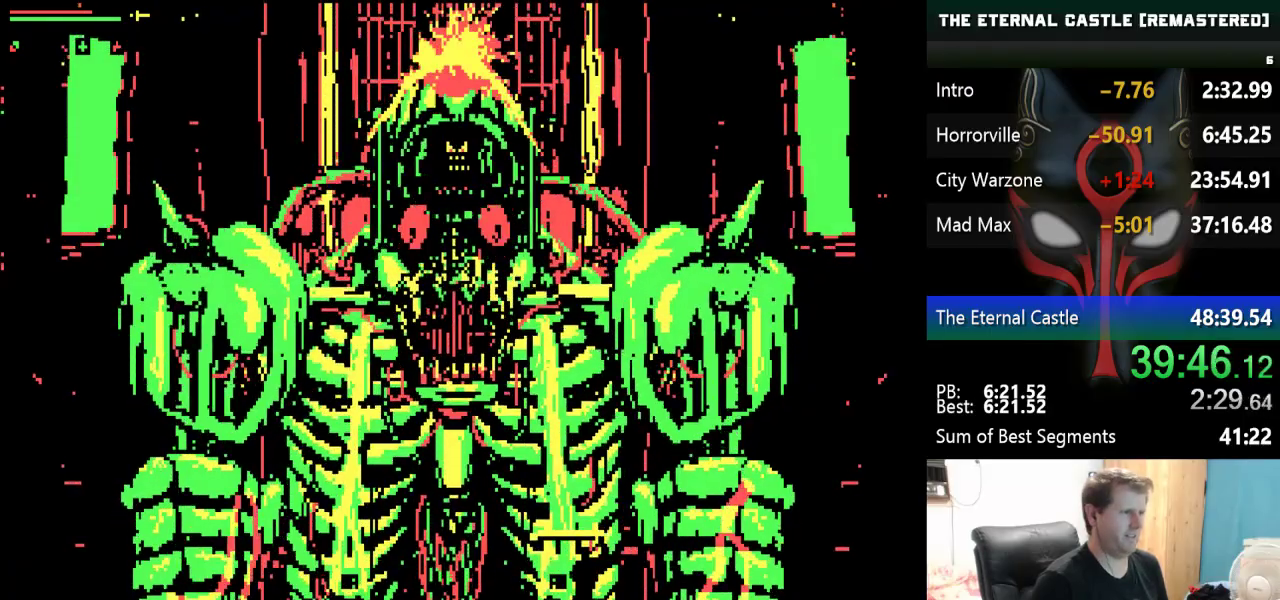
{"keys": ["alt"], "events": []}
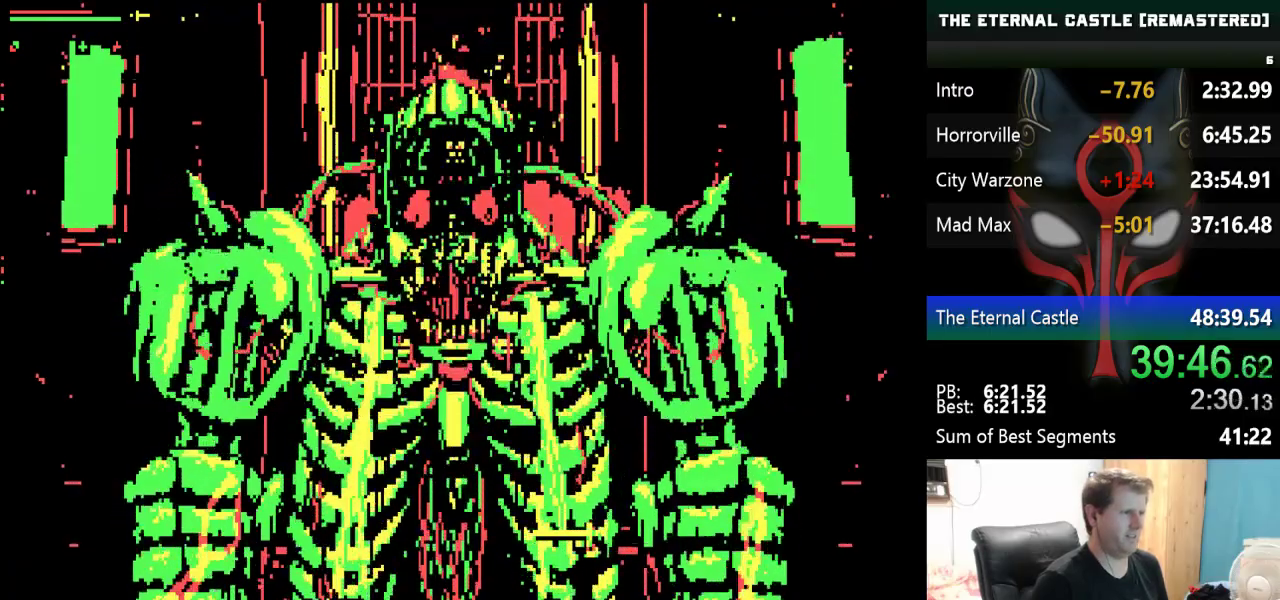
{"keys": ["alt"], "events": []}
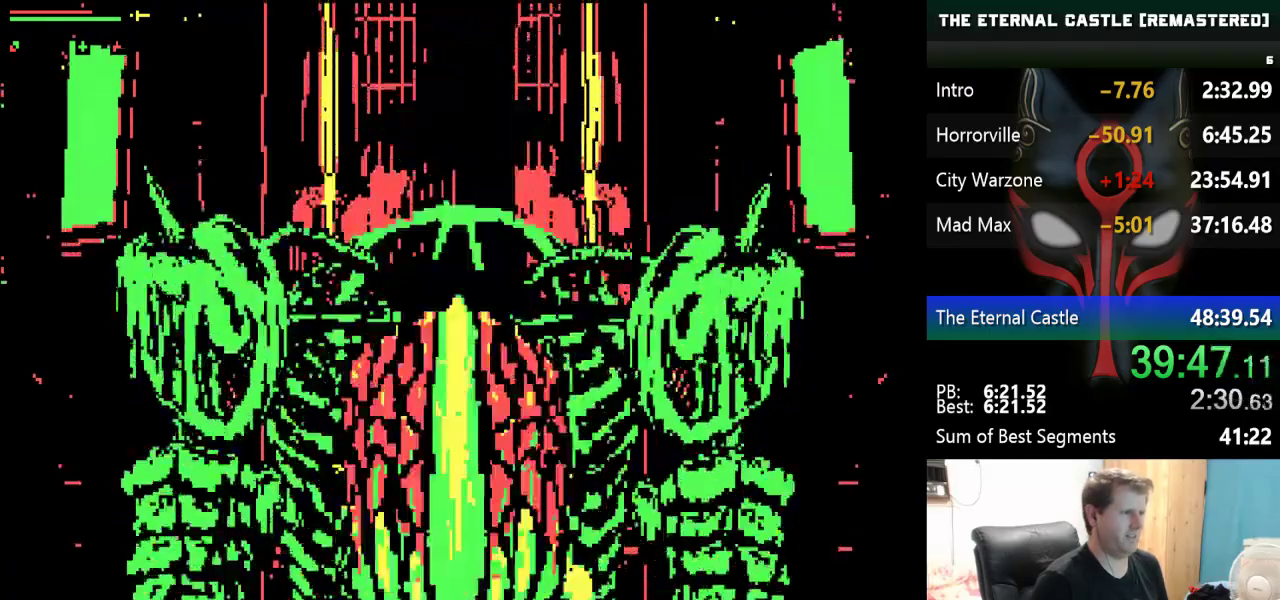
{"keys": ["alt", "ctrl"], "events": [[383, "ctrl", "down"]]}
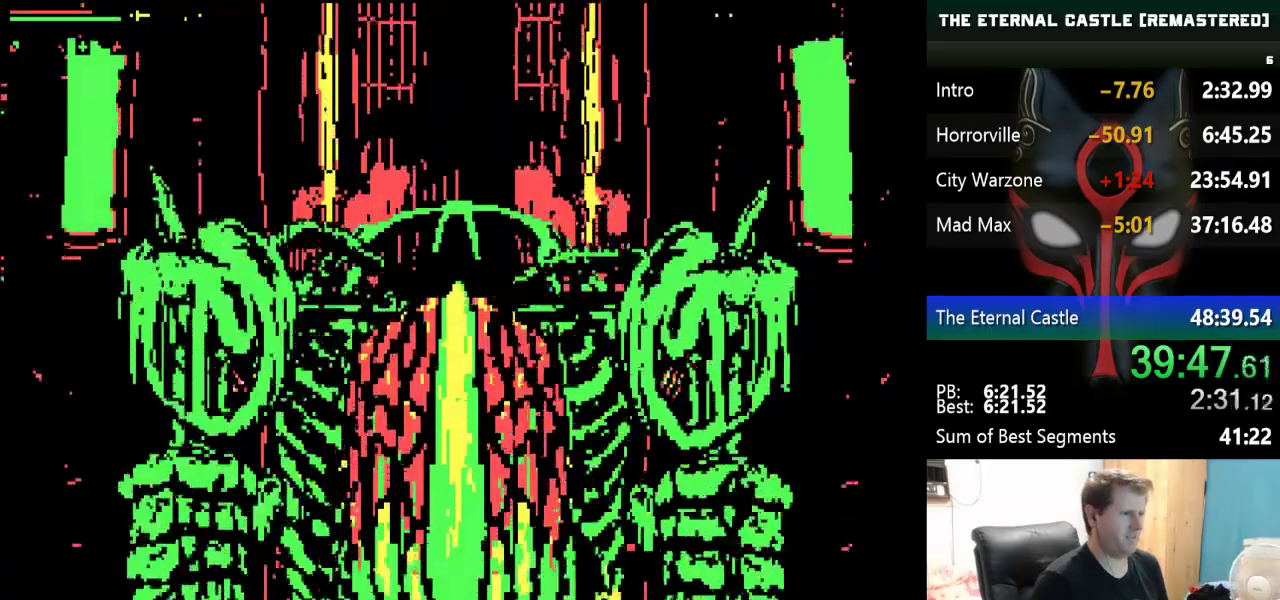
{"keys": ["alt", "ctrl"], "events": [[17, "ctrl", "up"], [67, "ctrl", "down"], [217, "ctrl", "up"], [250, "ctrl", "down"], [450, "ctrl", "up"], [483, "ctrl", "down"]]}
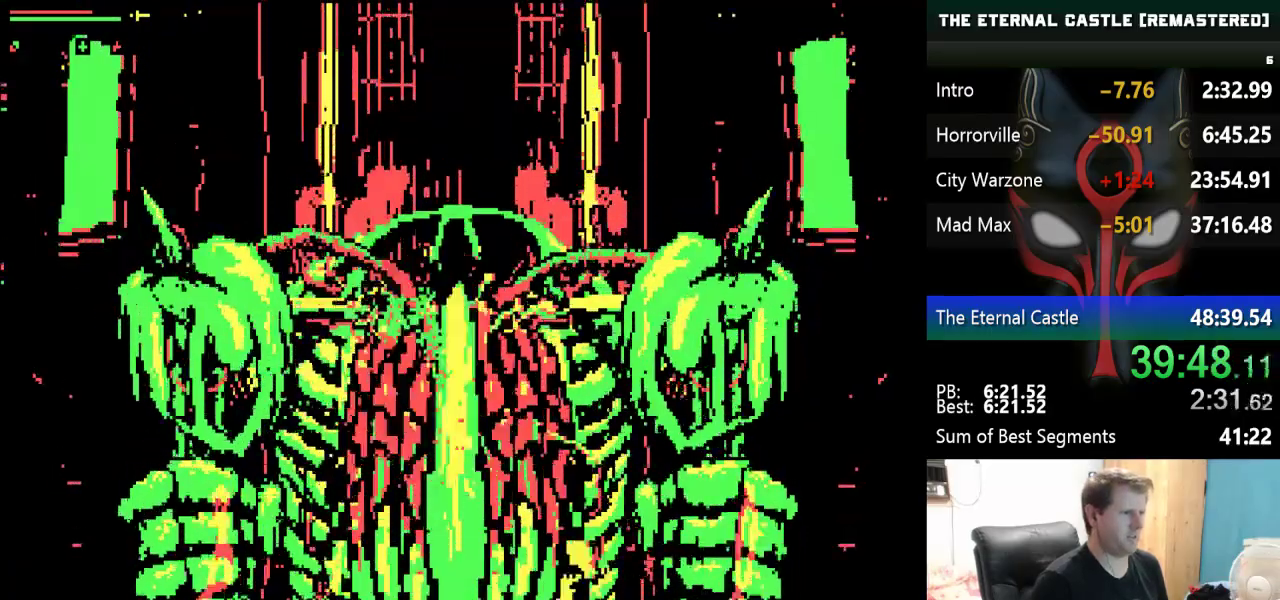
{"keys": ["alt"], "events": [[317, "ctrl", "up"]]}
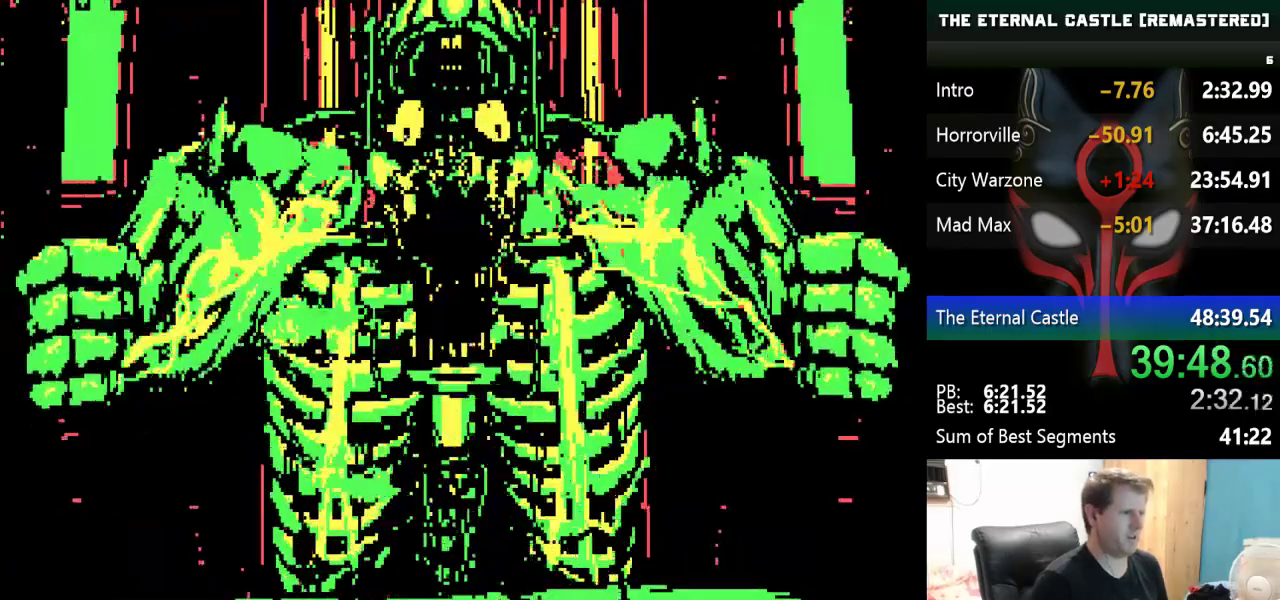
{"keys": ["alt"], "events": []}
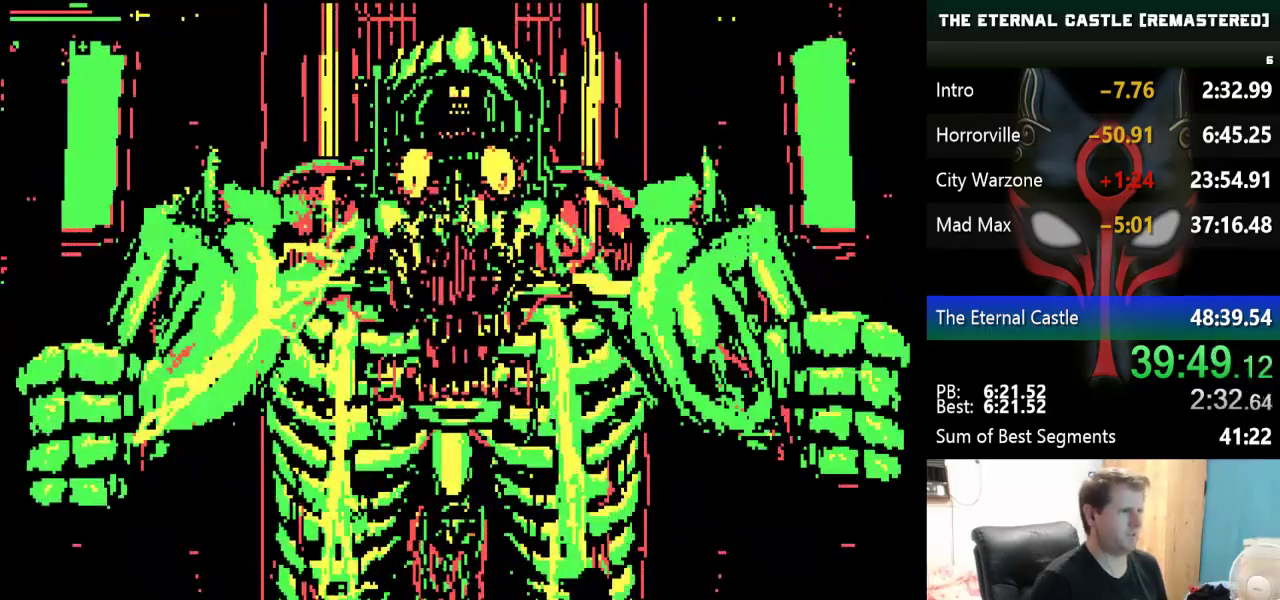
{"keys": ["alt"], "events": []}
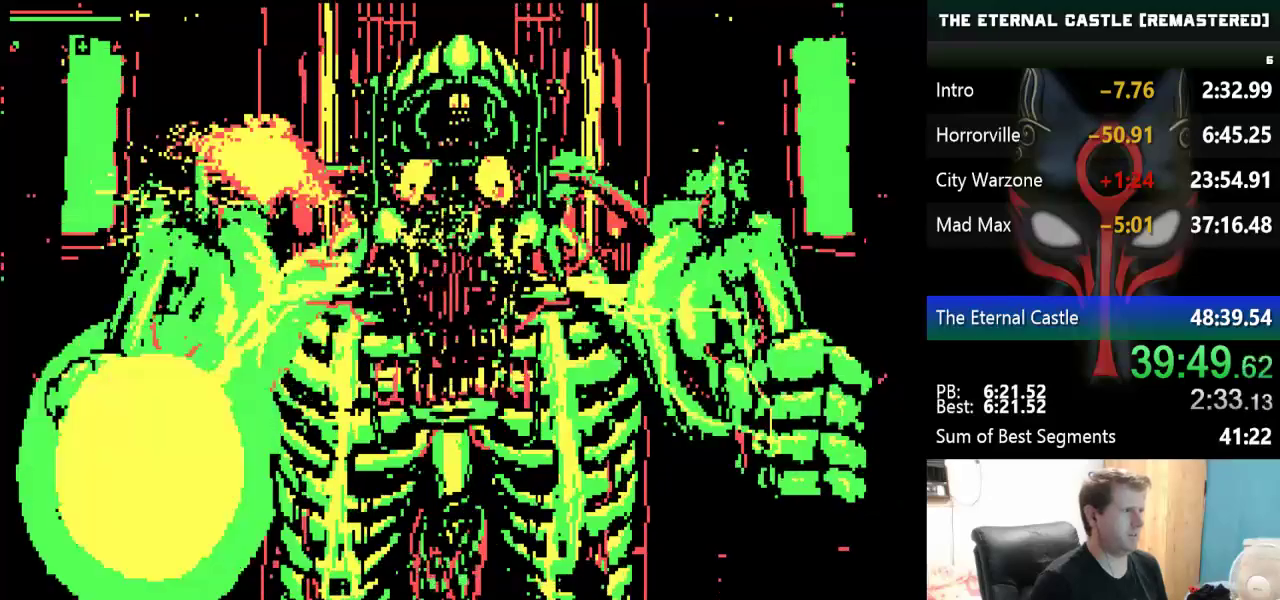
{"keys": [], "events": [[317, "alt", "up"]]}
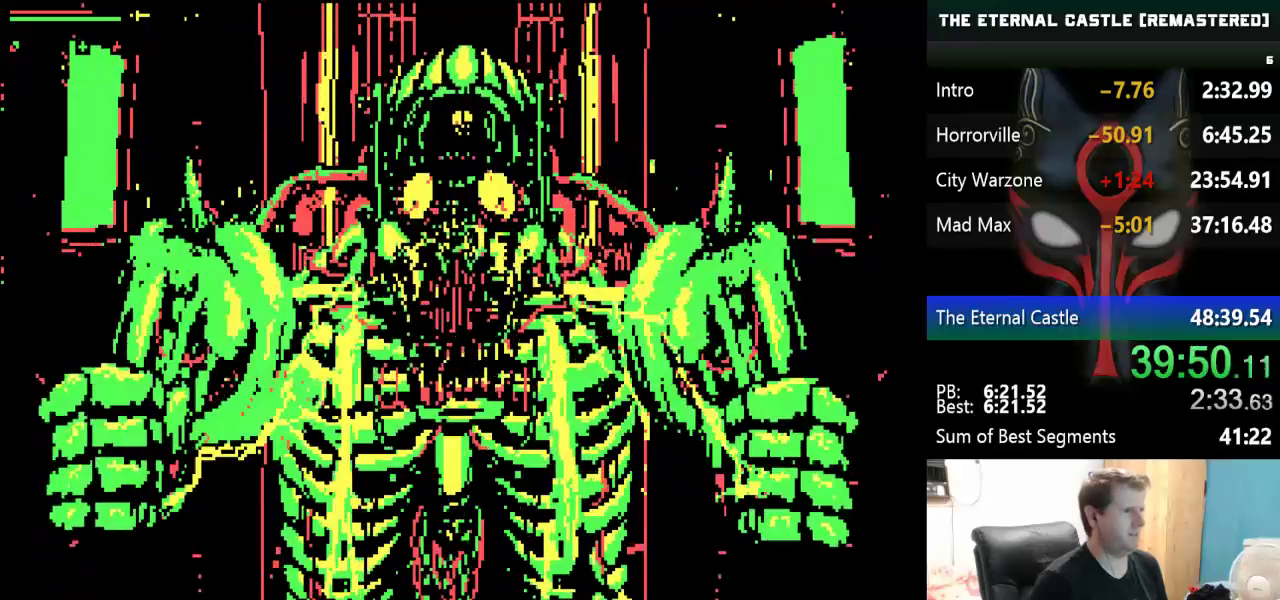
{"keys": [], "events": []}